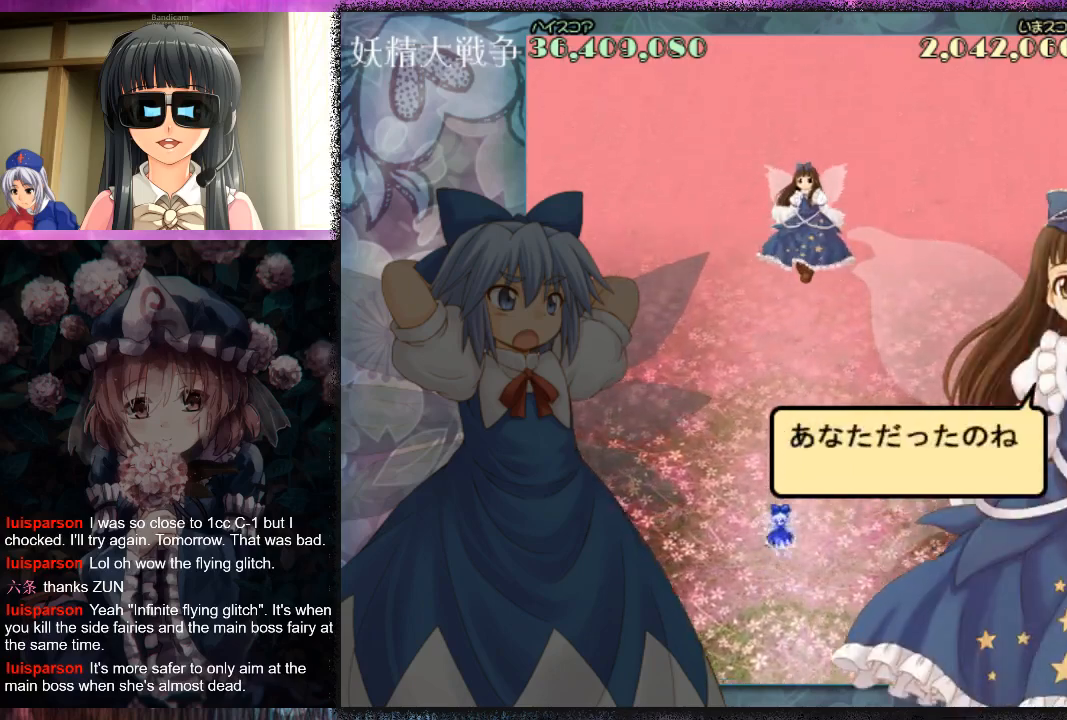
Gameplay with a controller (Xbox layout); each line is a JSON object with the inputs held at the frame after it. "events" lists button and stick changes between this image and that frame as [ms after this image, input, new state], when the widget could be followed in between. Not read: L2 R2 right_stick.
{"buttons": ["B"], "left_stick": "center", "events": [[233, "B", "down"]]}
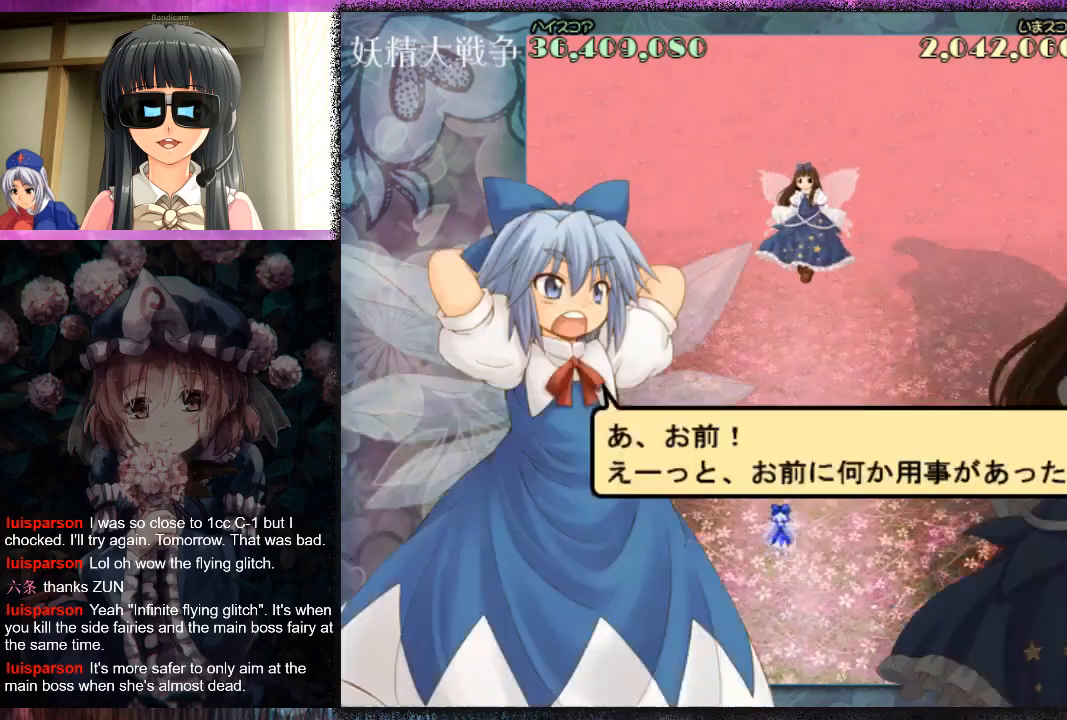
{"buttons": ["B"], "left_stick": "center", "events": []}
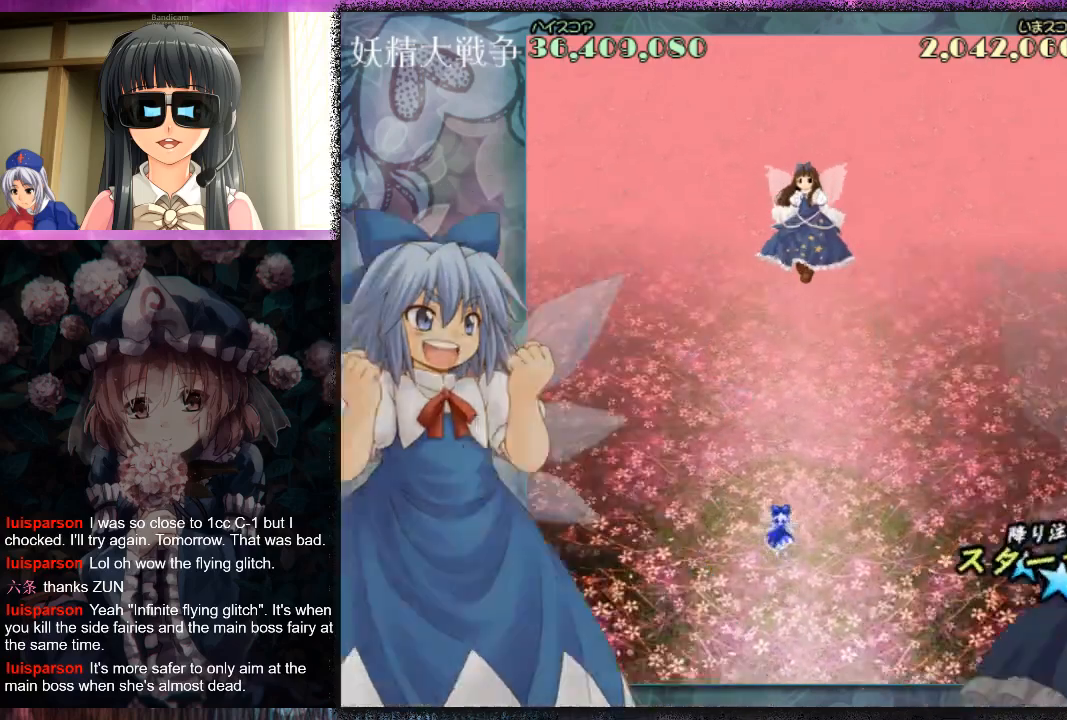
{"buttons": [], "left_stick": "center", "events": [[433, "B", "up"]]}
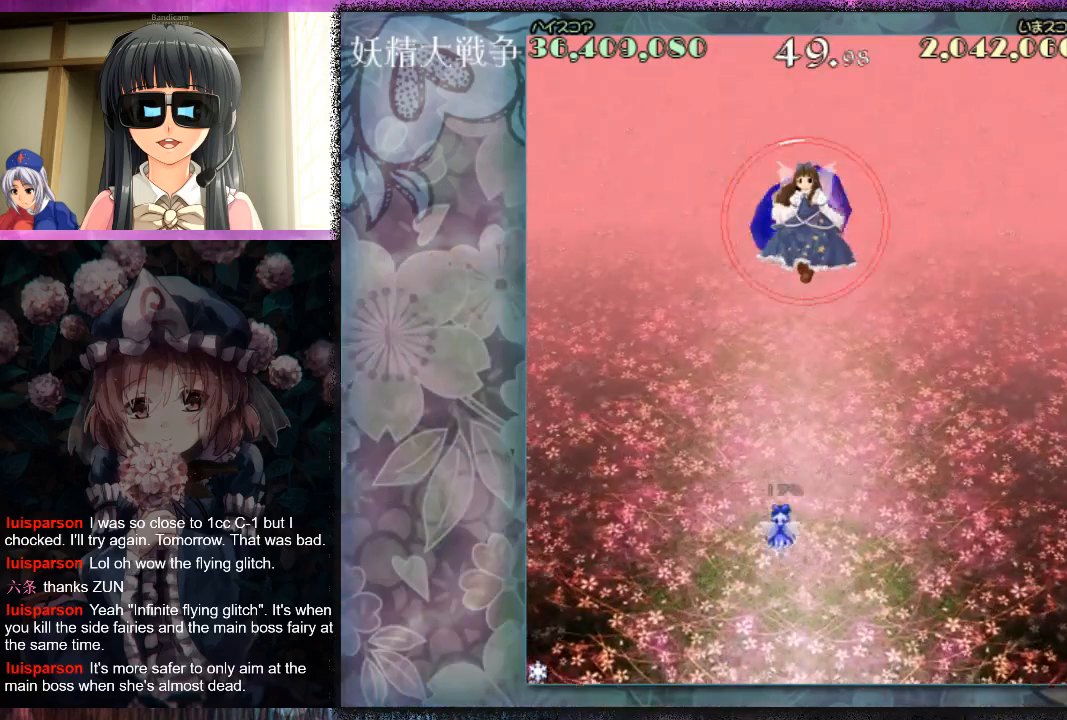
{"buttons": ["X", "L1"], "left_stick": "up-right", "events": [[333, "X", "down"], [400, "X", "up"], [433, "L1", "down"], [433, "left_stick", "up-right"], [467, "X", "down"]]}
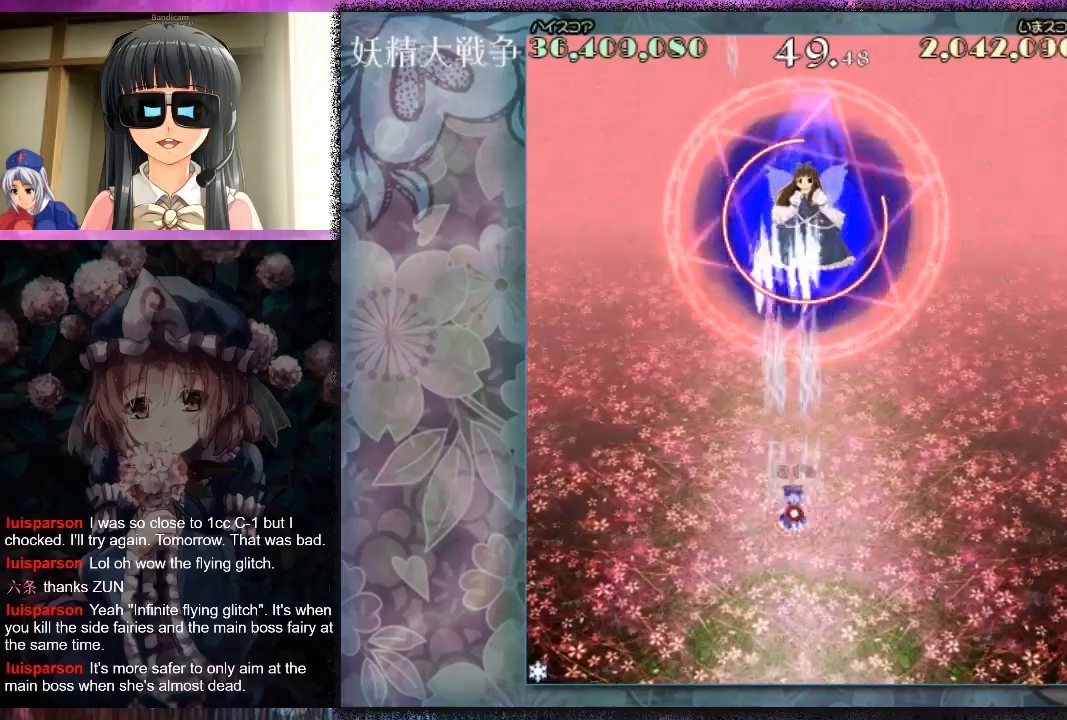
{"buttons": ["L1"], "left_stick": "up-right", "events": [[33, "X", "up"], [67, "left_stick", "up"], [133, "X", "down"], [200, "X", "up"], [300, "X", "down"], [300, "left_stick", "center"], [333, "X", "up"], [400, "left_stick", "up"], [500, "left_stick", "up-right"]]}
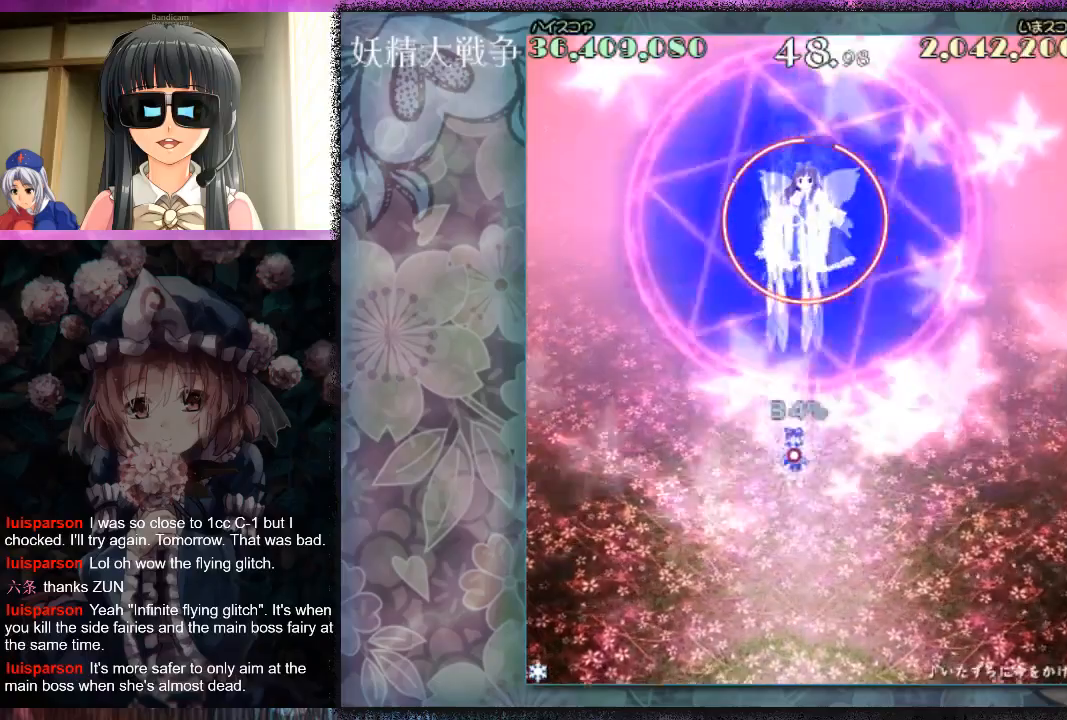
{"buttons": ["X", "L1"], "left_stick": "up", "events": [[67, "X", "down"], [100, "X", "up"], [133, "left_stick", "up"], [167, "X", "down"]]}
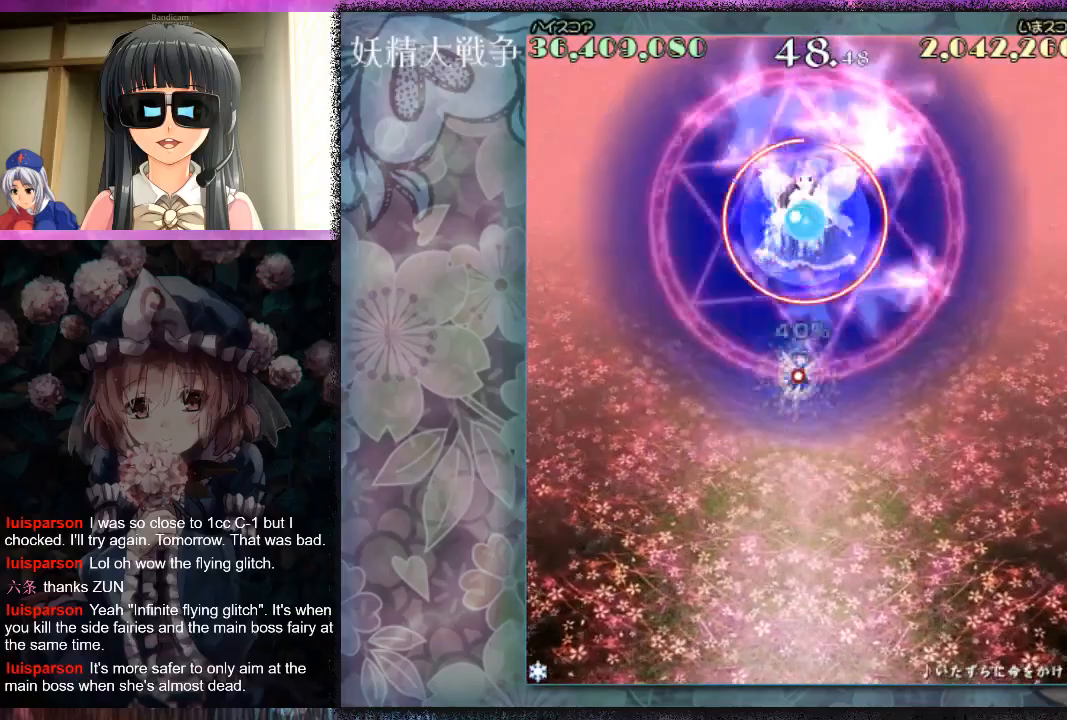
{"buttons": [], "left_stick": "down", "events": [[300, "left_stick", "up-right"], [433, "left_stick", "down"], [500, "L1", "up"], [500, "X", "up"]]}
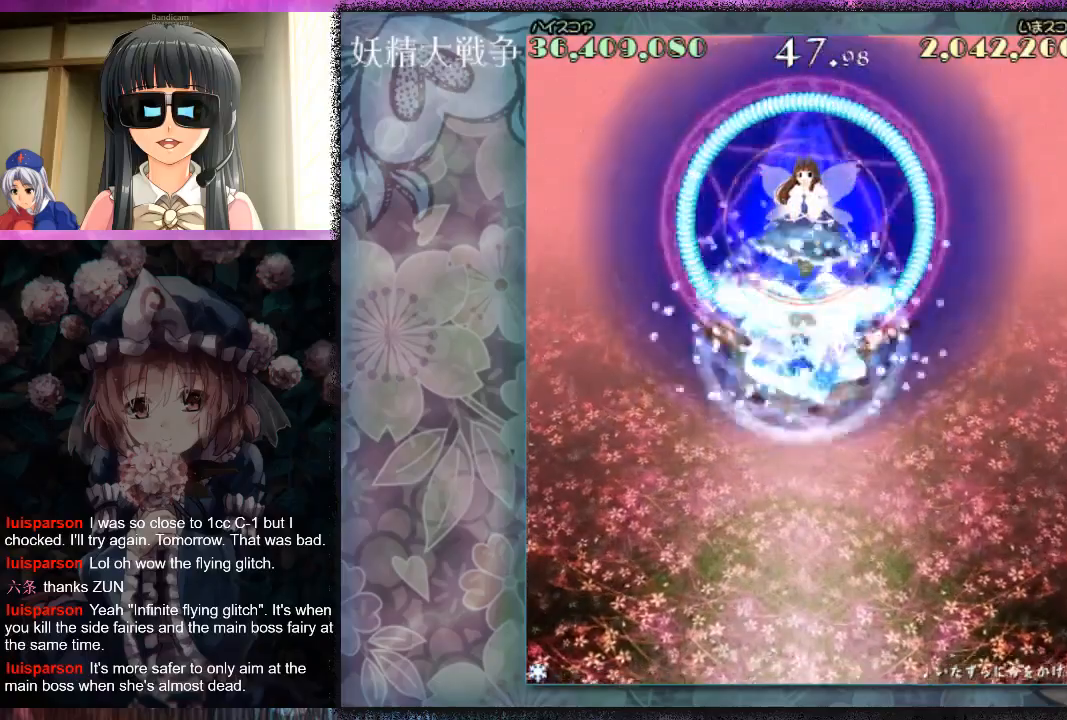
{"buttons": [], "left_stick": "center", "events": [[500, "left_stick", "center"]]}
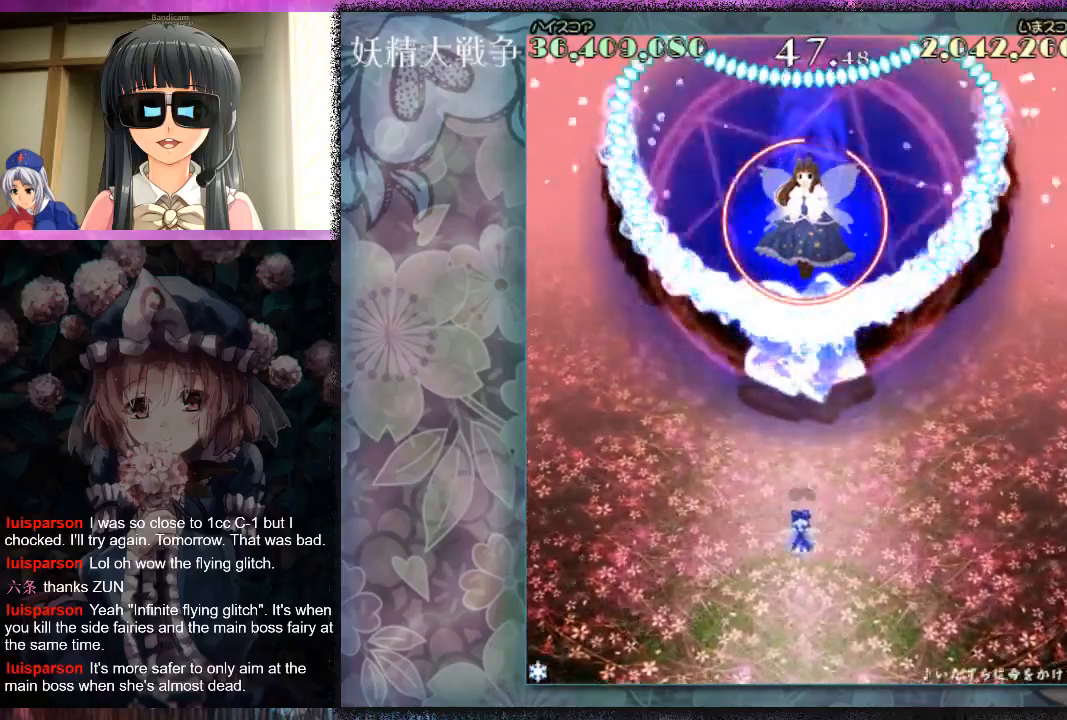
{"buttons": [], "left_stick": "center", "events": []}
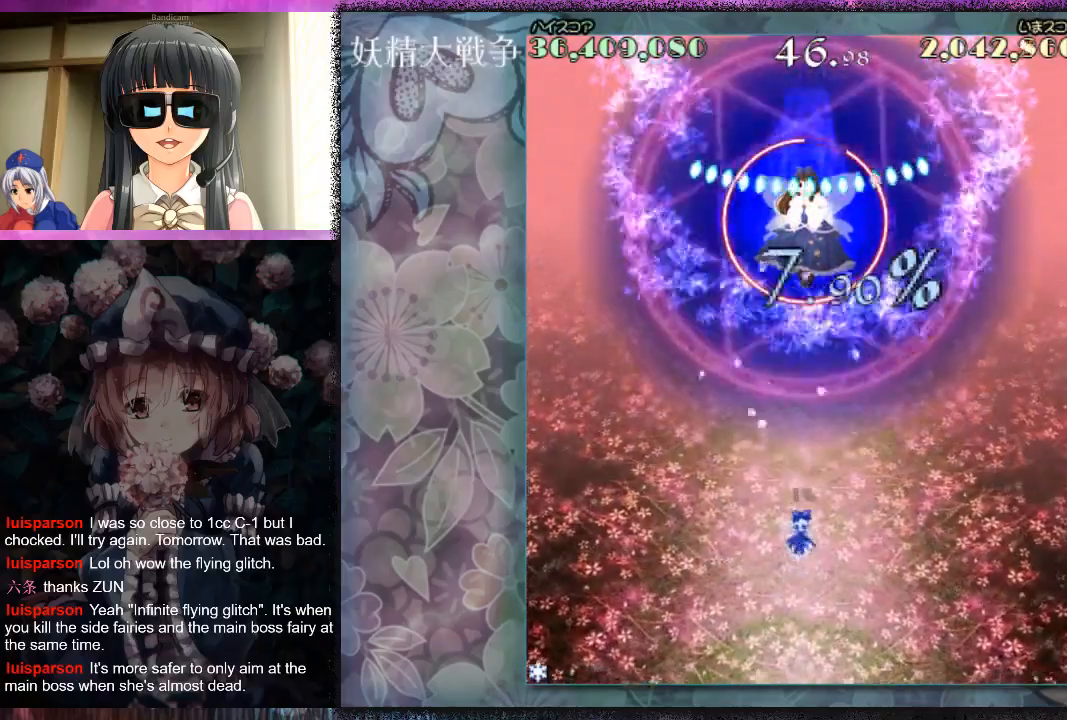
{"buttons": ["X"], "left_stick": "center", "events": [[467, "X", "down"]]}
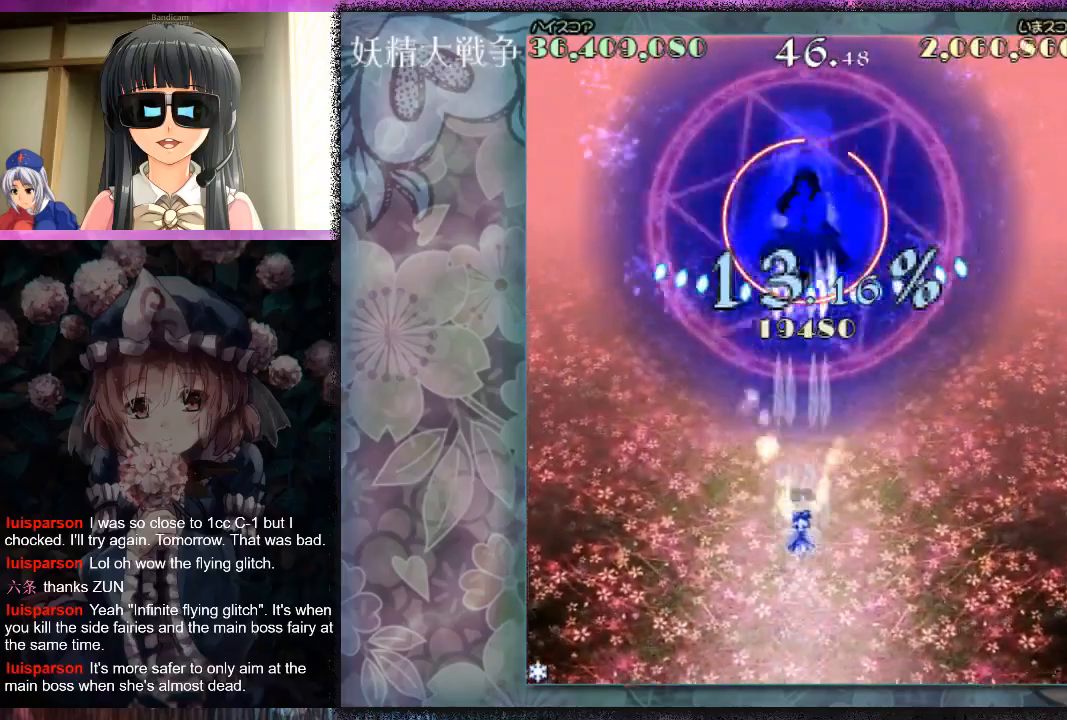
{"buttons": ["X"], "left_stick": "center", "events": [[33, "X", "up"], [133, "X", "down"], [200, "X", "up"], [300, "X", "down"], [367, "X", "up"], [467, "X", "down"]]}
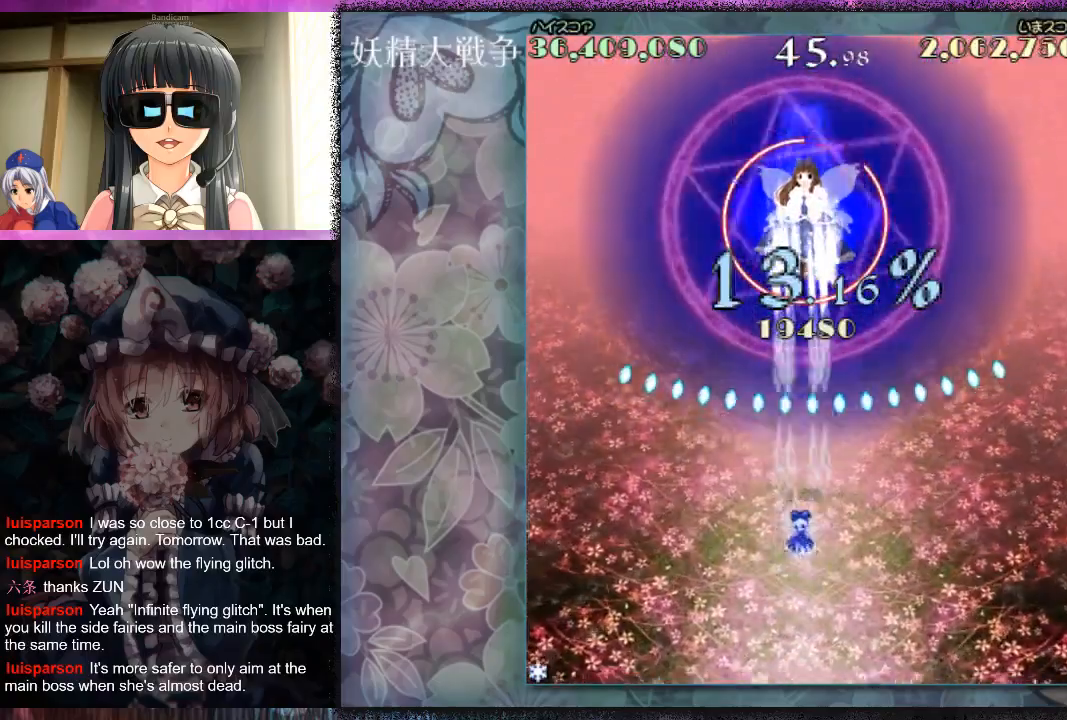
{"buttons": [], "left_stick": "up", "events": [[33, "X", "up"], [133, "X", "down"], [200, "X", "up"], [500, "left_stick", "up"]]}
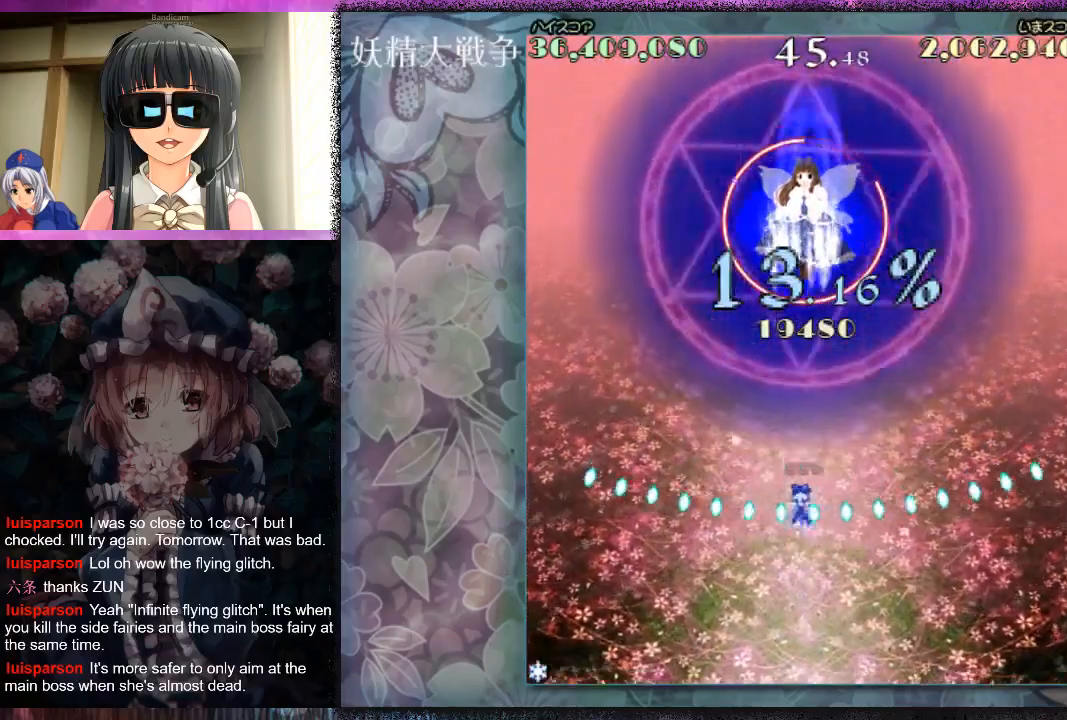
{"buttons": ["X"], "left_stick": "center", "events": [[333, "X", "down"], [333, "left_stick", "center"], [367, "X", "up"], [500, "X", "down"]]}
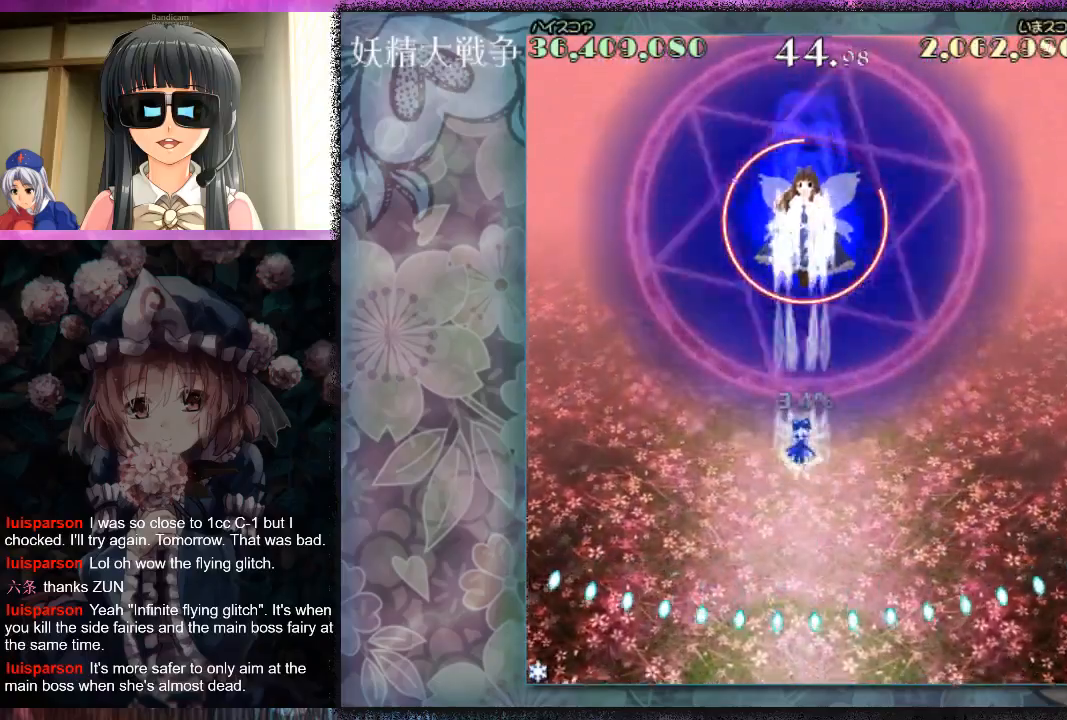
{"buttons": ["X", "L1"], "left_stick": "left", "events": [[33, "X", "up"], [167, "X", "down"], [233, "X", "up"], [333, "X", "down"], [400, "L1", "down"], [433, "left_stick", "left"]]}
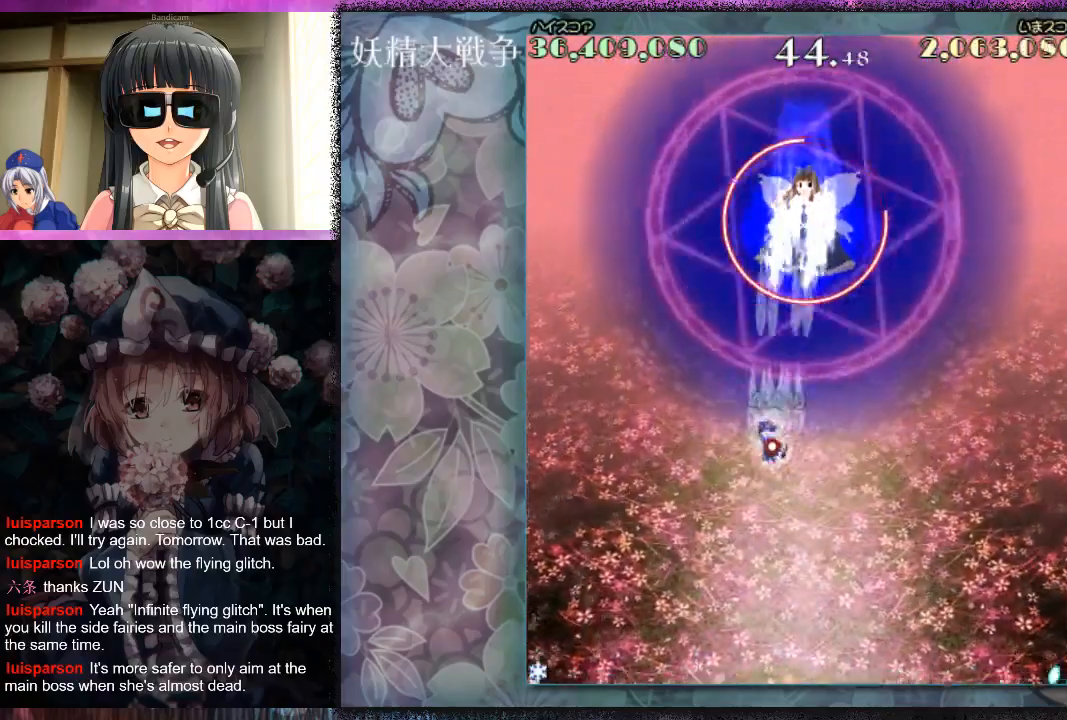
{"buttons": ["X", "L1"], "left_stick": "up", "events": [[267, "left_stick", "center"], [367, "left_stick", "up"]]}
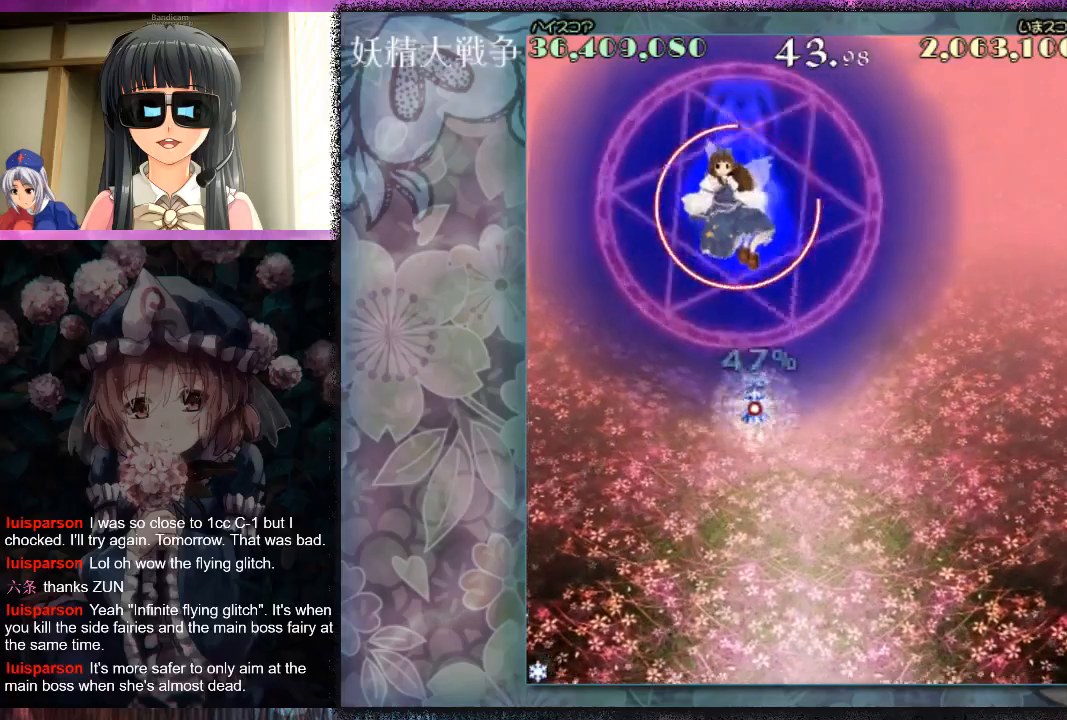
{"buttons": ["X", "L1"], "left_stick": "center", "events": [[100, "left_stick", "up-left"], [467, "left_stick", "center"]]}
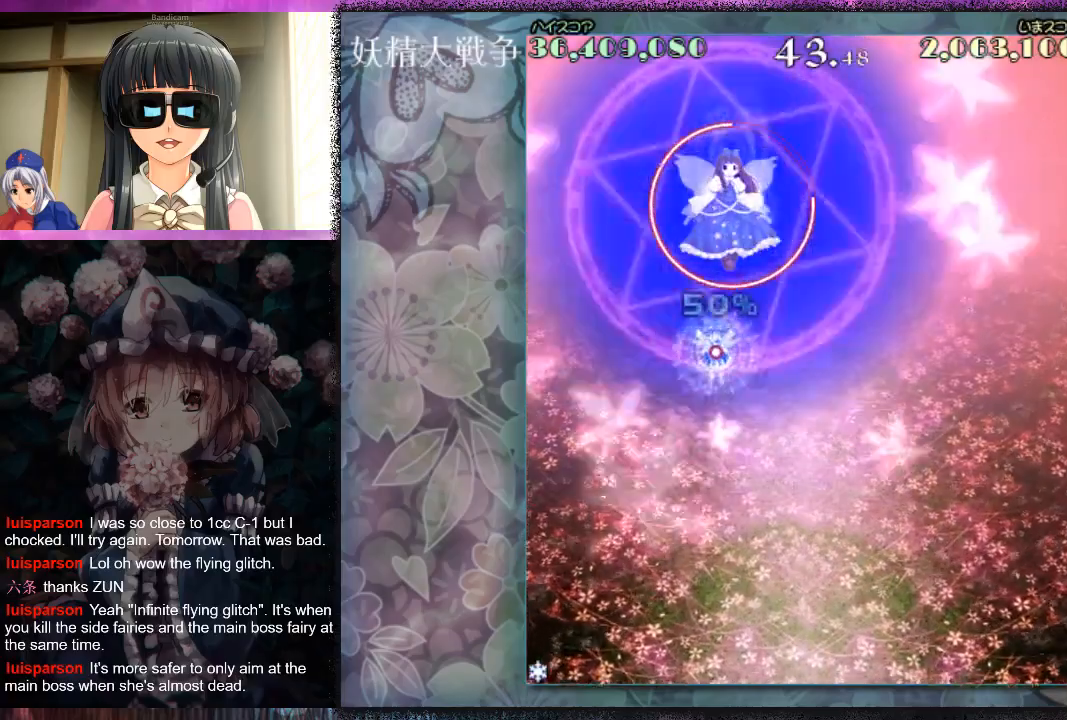
{"buttons": ["X", "L1"], "left_stick": "up", "events": [[33, "left_stick", "up"], [200, "left_stick", "up-right"], [333, "left_stick", "up"]]}
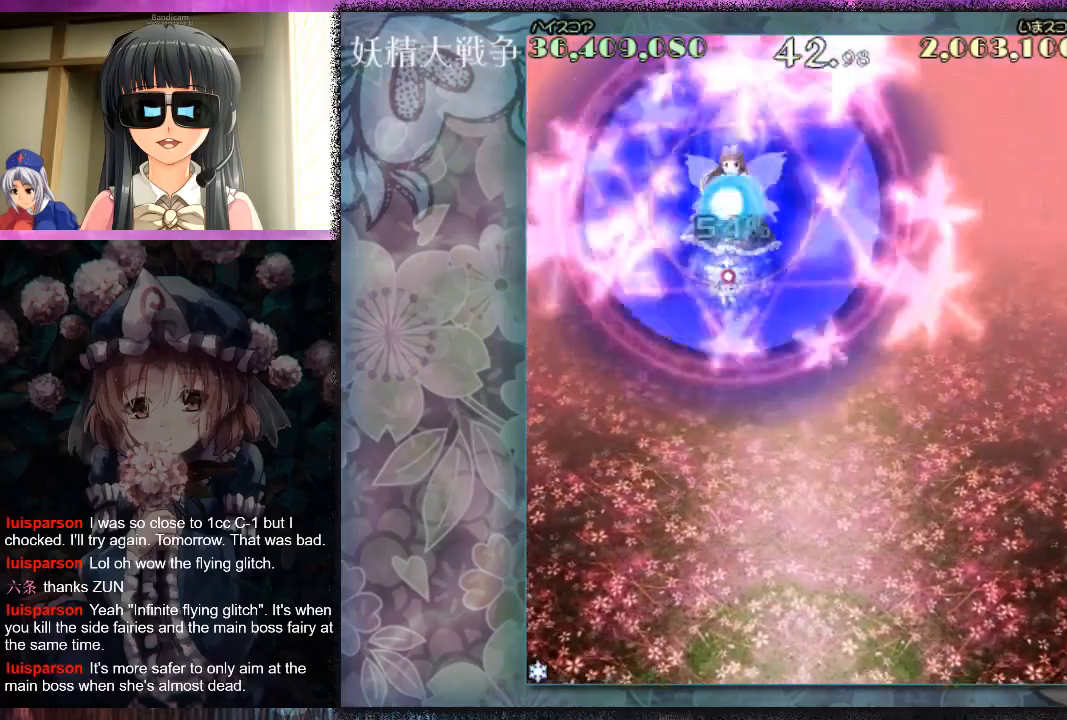
{"buttons": ["X", "L1"], "left_stick": "down", "events": [[100, "left_stick", "center"], [267, "left_stick", "down"]]}
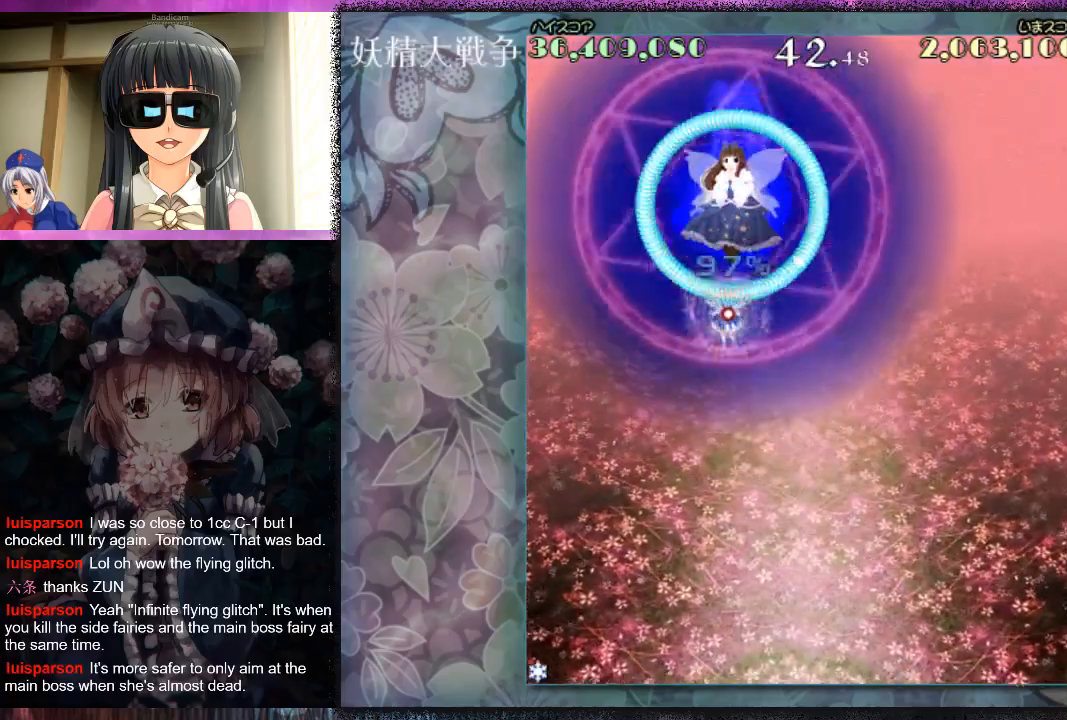
{"buttons": [], "left_stick": "down", "events": [[167, "L1", "up"], [167, "X", "up"]]}
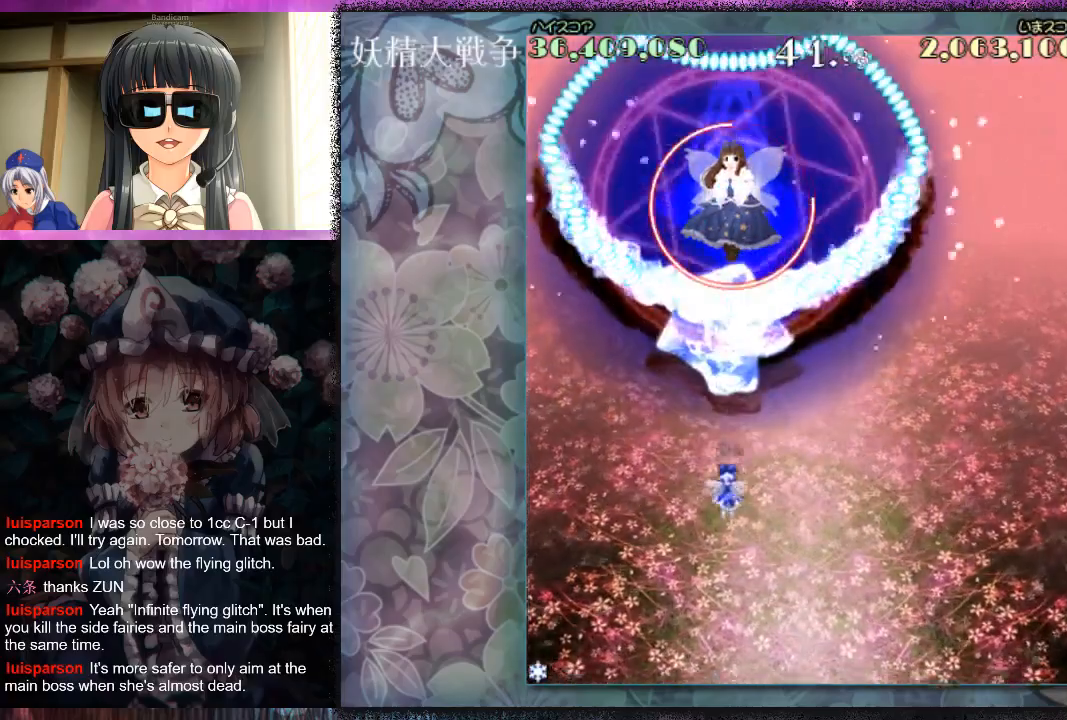
{"buttons": ["X"], "left_stick": "left", "events": [[300, "X", "down"], [333, "left_stick", "left"], [367, "X", "up"], [467, "X", "down"]]}
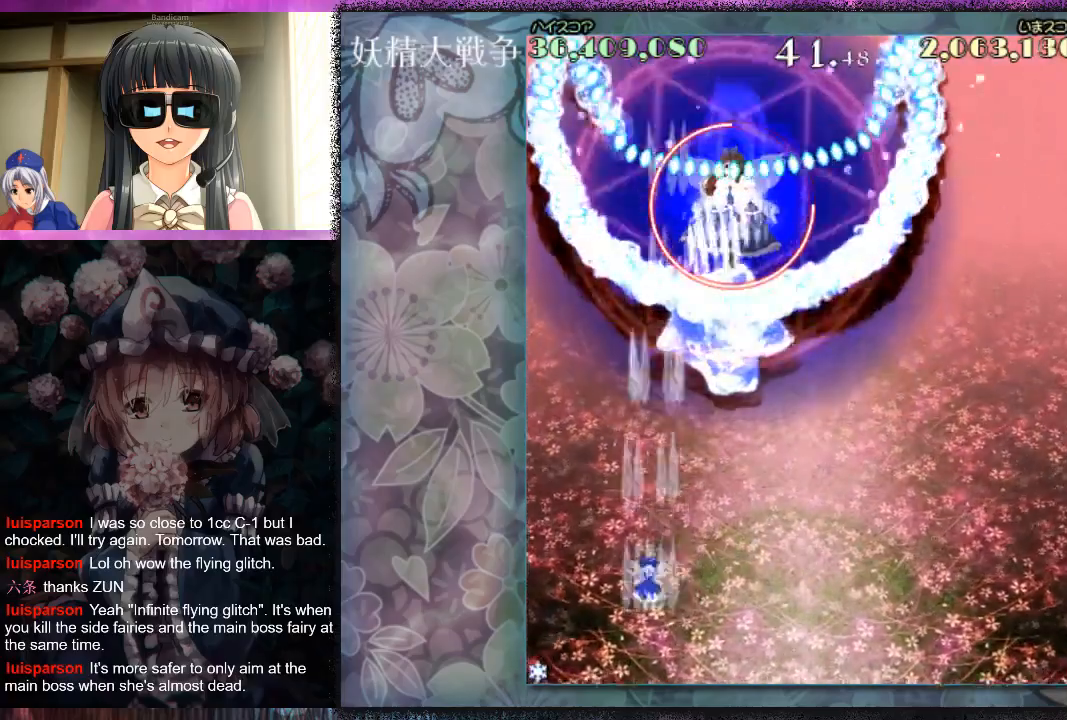
{"buttons": ["X"], "left_stick": "center", "events": [[33, "X", "up"], [67, "left_stick", "right"], [133, "X", "down"], [167, "X", "up"], [333, "X", "down"], [367, "X", "up"], [367, "left_stick", "down-left"], [433, "left_stick", "center"], [500, "X", "down"]]}
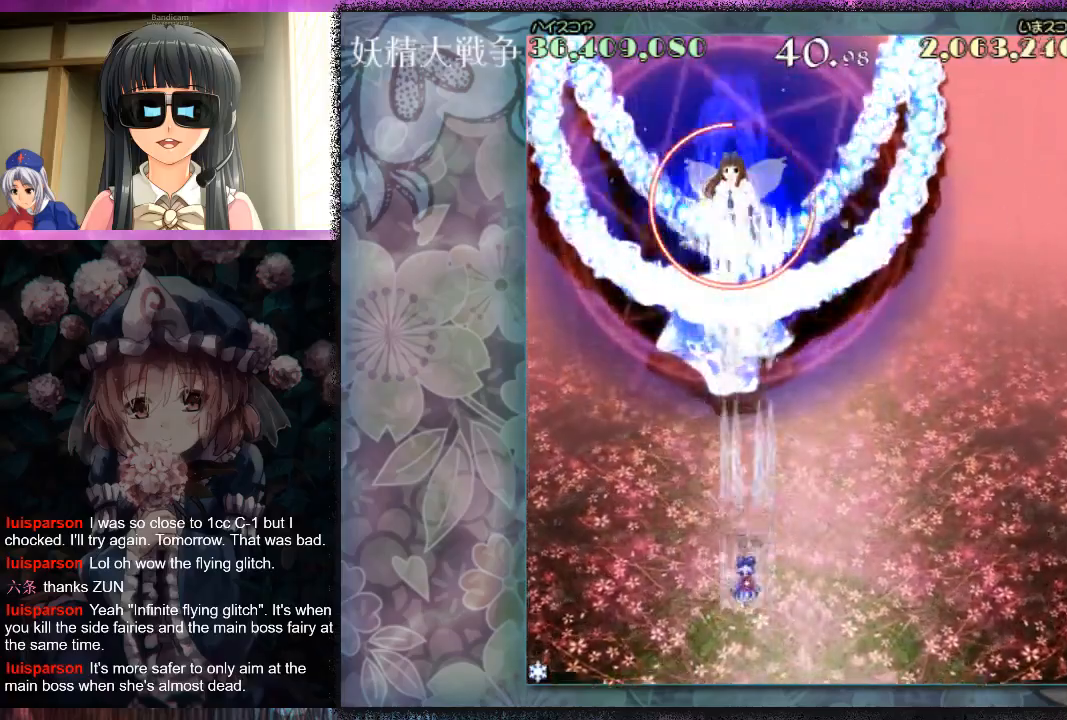
{"buttons": ["X", "L1"], "left_stick": "up", "events": [[67, "L1", "down"], [233, "left_stick", "left"], [400, "left_stick", "up"]]}
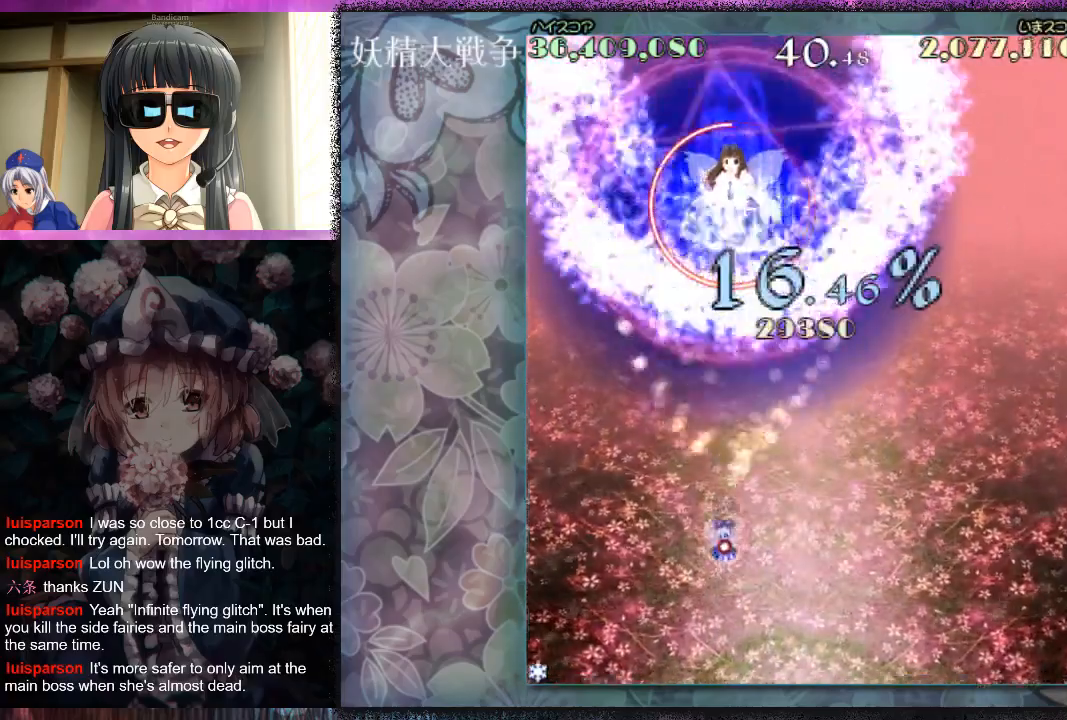
{"buttons": ["X", "L1"], "left_stick": "up", "events": []}
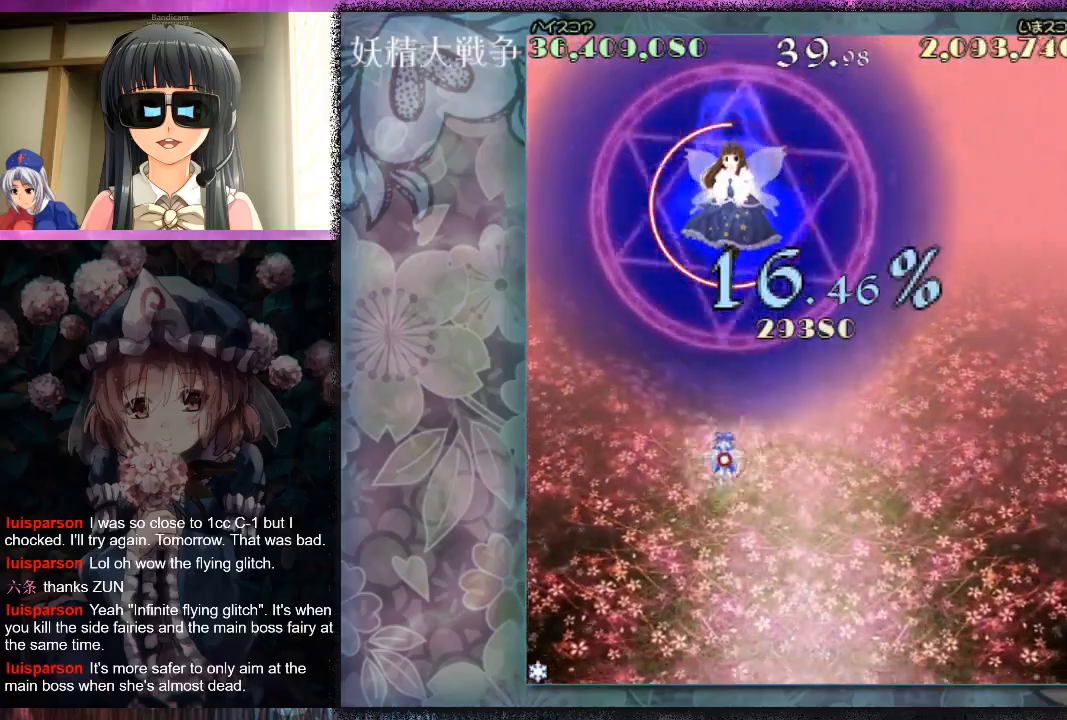
{"buttons": ["X", "L1"], "left_stick": "center", "events": [[300, "left_stick", "center"]]}
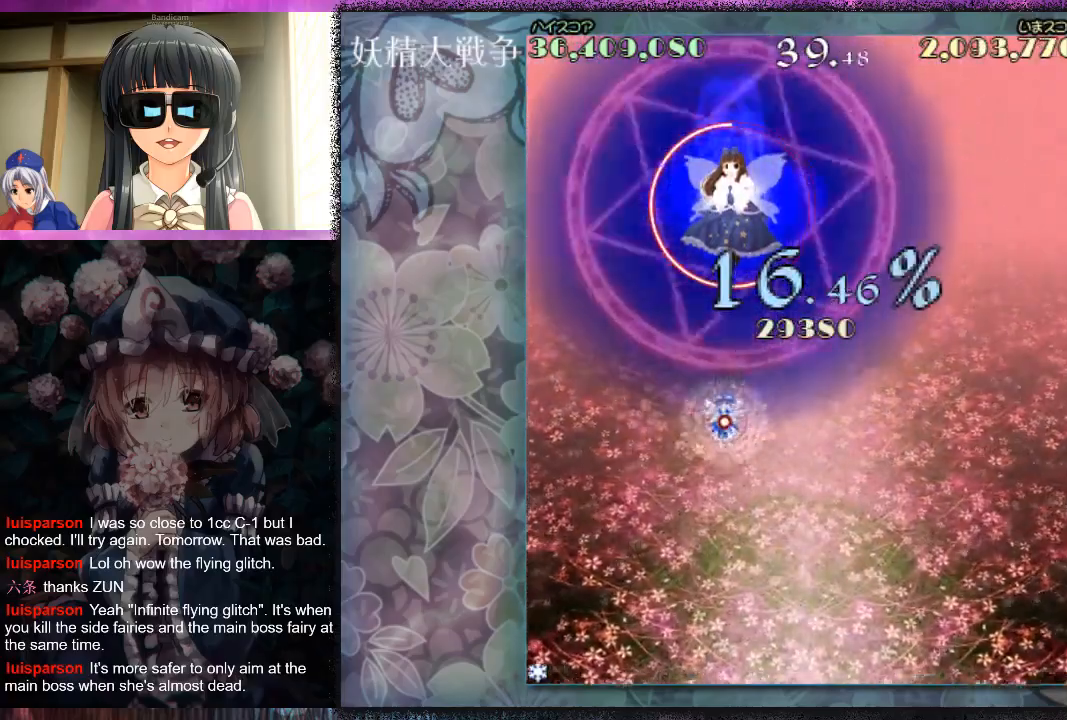
{"buttons": ["X", "L1"], "left_stick": "center", "events": []}
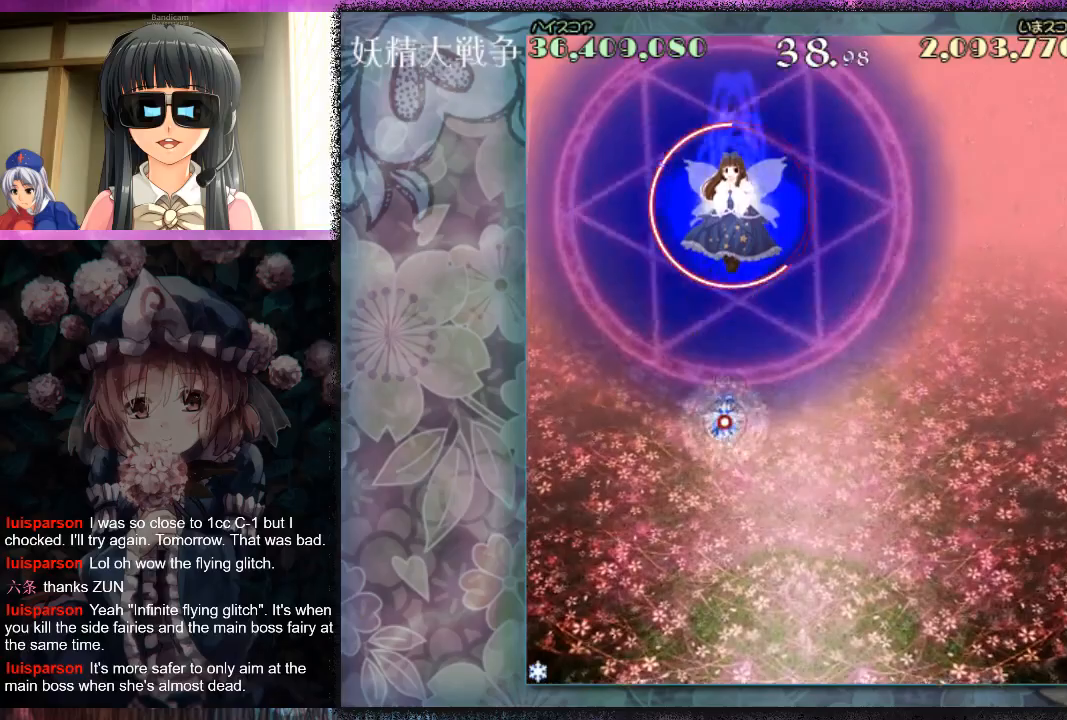
{"buttons": ["X", "L1"], "left_stick": "center", "events": []}